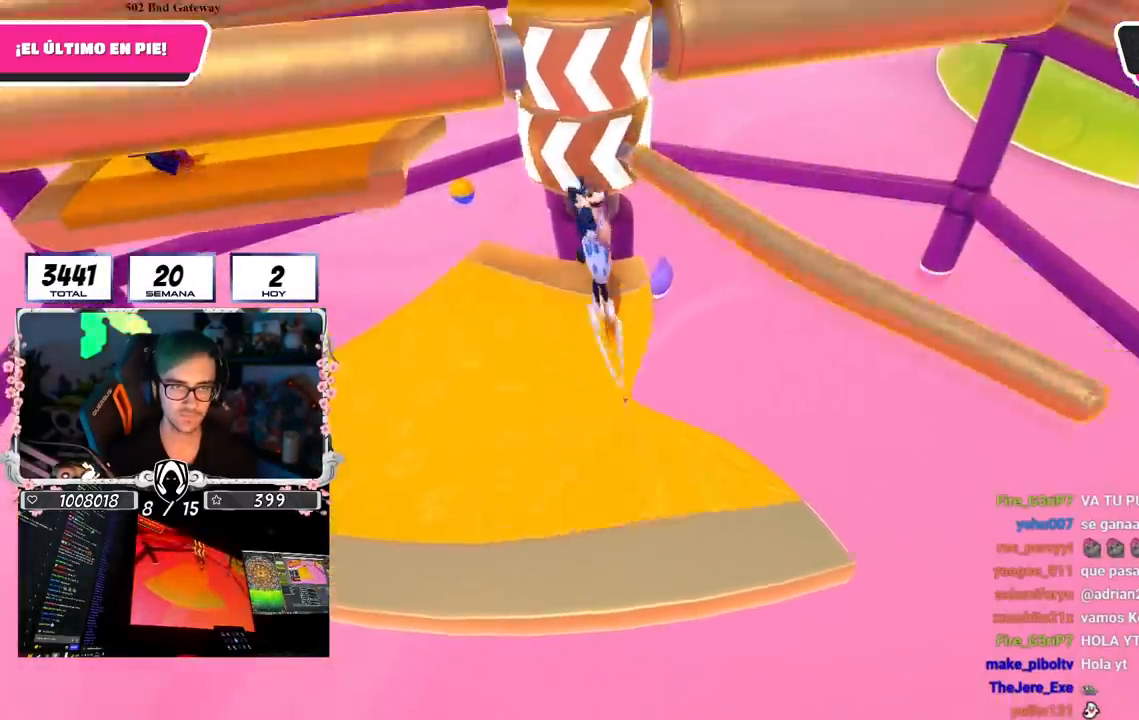
Gameplay with a controller (PlayStation layout); each line is a JSON object with the inputs held at the frame after it. "events" lists button and stick changes between this image and that frame as [ms after this image, input, new state], when the widget could be followed in between. Not read: L1.
{"buttons": [], "left_stick": "left", "right_stick": "center", "events": [[133, "CROSS", "up"], [233, "left_stick", "right"], [484, "left_stick", "left"]]}
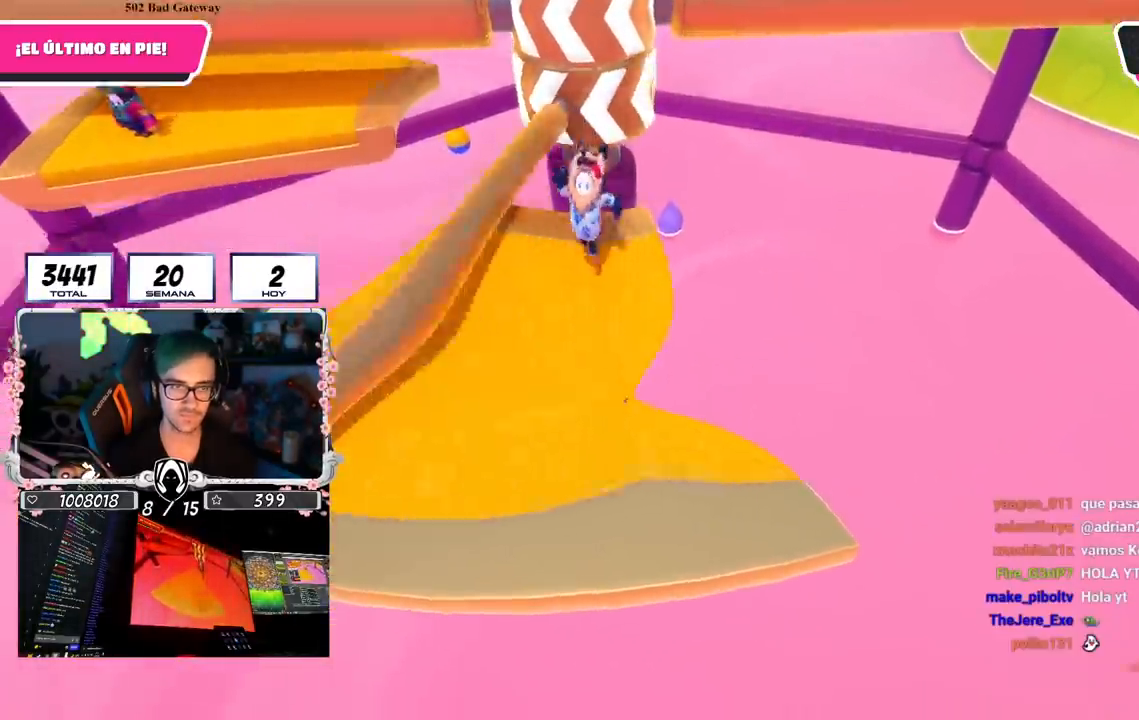
{"buttons": [], "left_stick": "right", "right_stick": "center", "events": [[134, "left_stick", "right"], [301, "left_stick", "left"], [417, "left_stick", "center"], [468, "left_stick", "right"]]}
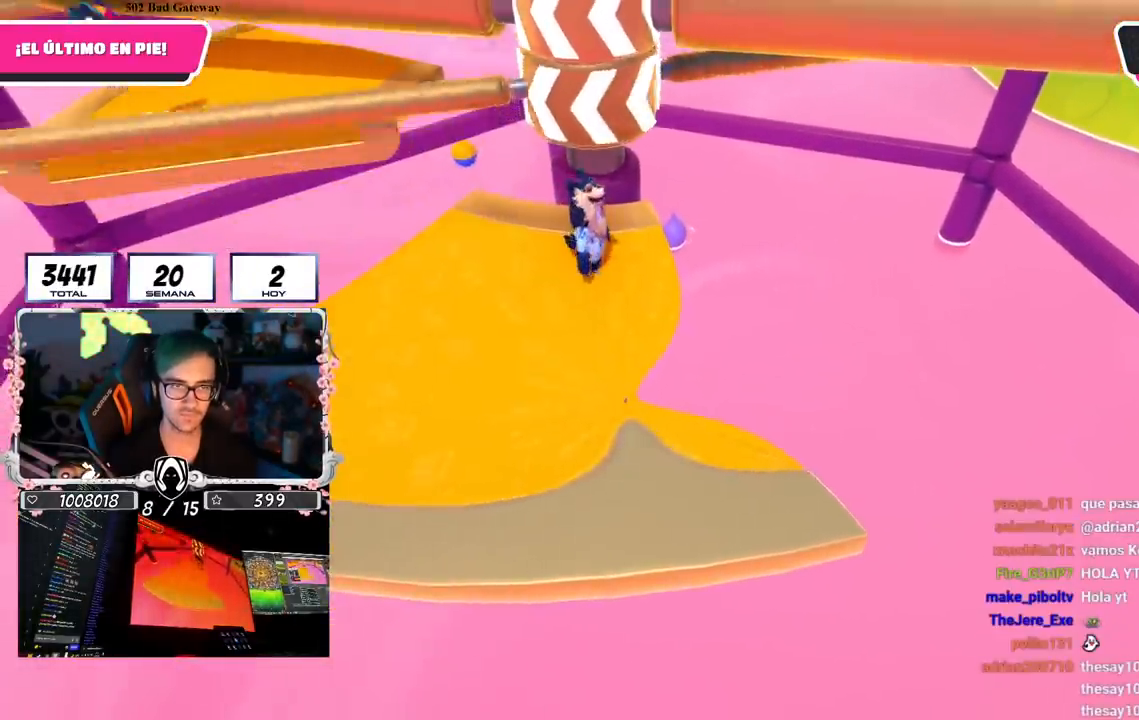
{"buttons": [], "left_stick": "left", "right_stick": "center", "events": [[67, "left_stick", "center"], [117, "left_stick", "left"], [284, "left_stick", "right"], [450, "left_stick", "left"]]}
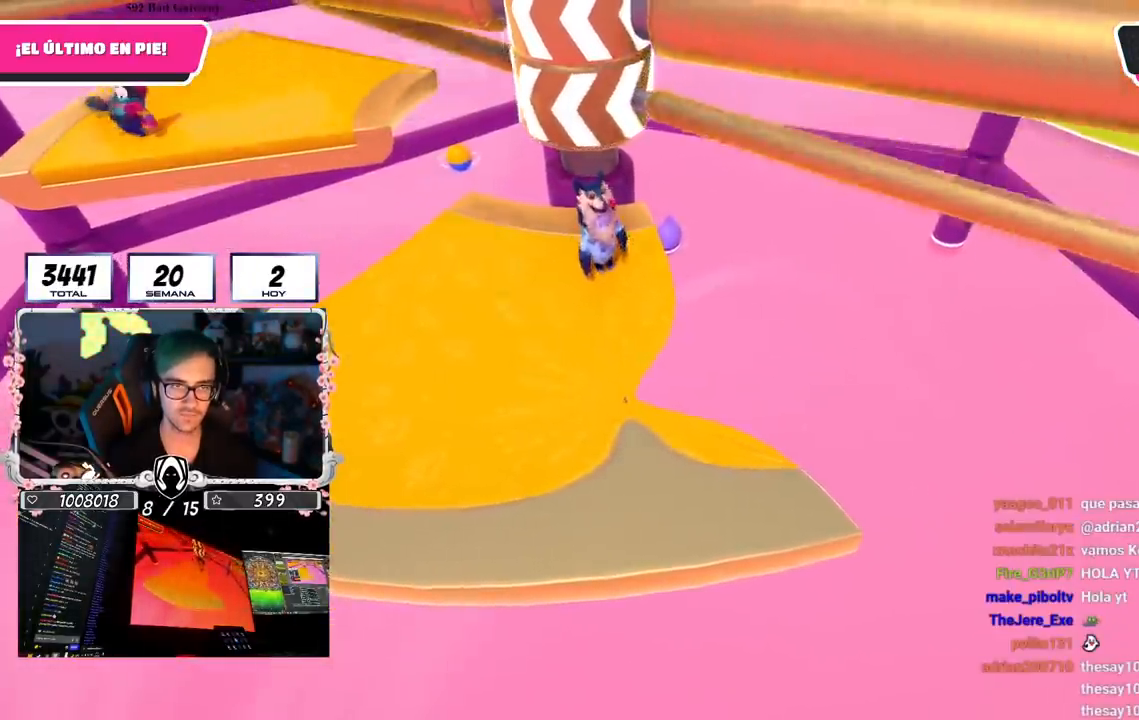
{"buttons": [], "left_stick": "left", "right_stick": "center", "events": [[67, "CROSS", "down"], [84, "left_stick", "right"], [167, "left_stick", "center"], [217, "left_stick", "left"], [267, "CROSS", "up"]]}
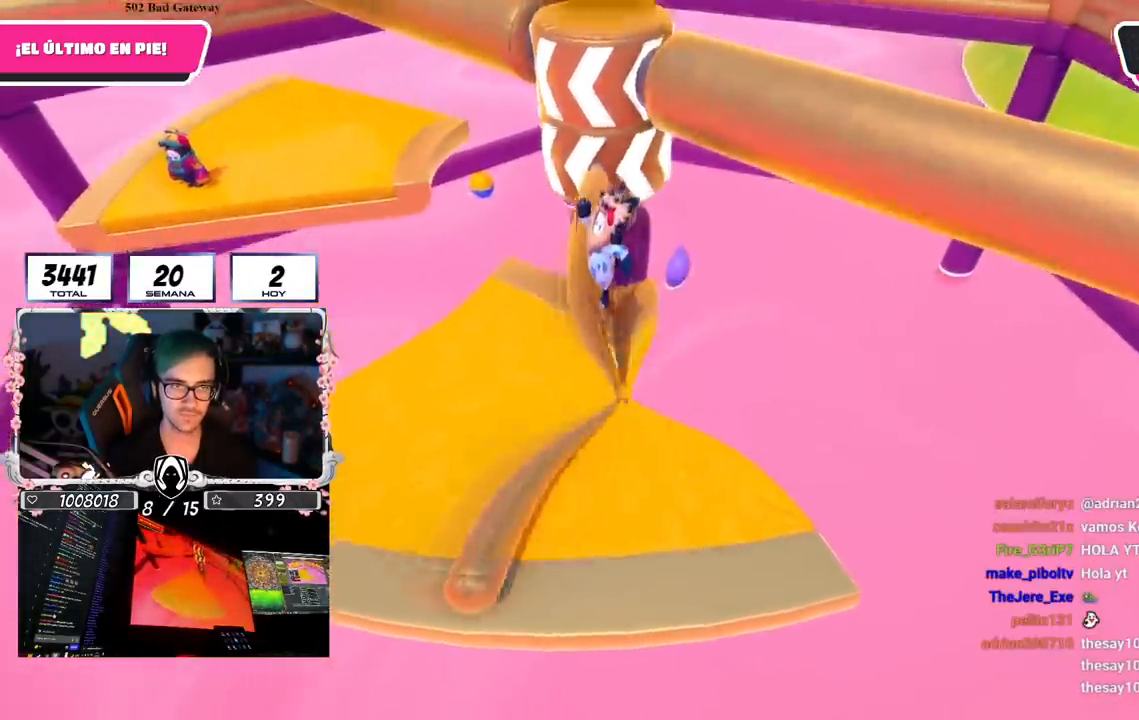
{"buttons": [], "left_stick": "left", "right_stick": "center", "events": []}
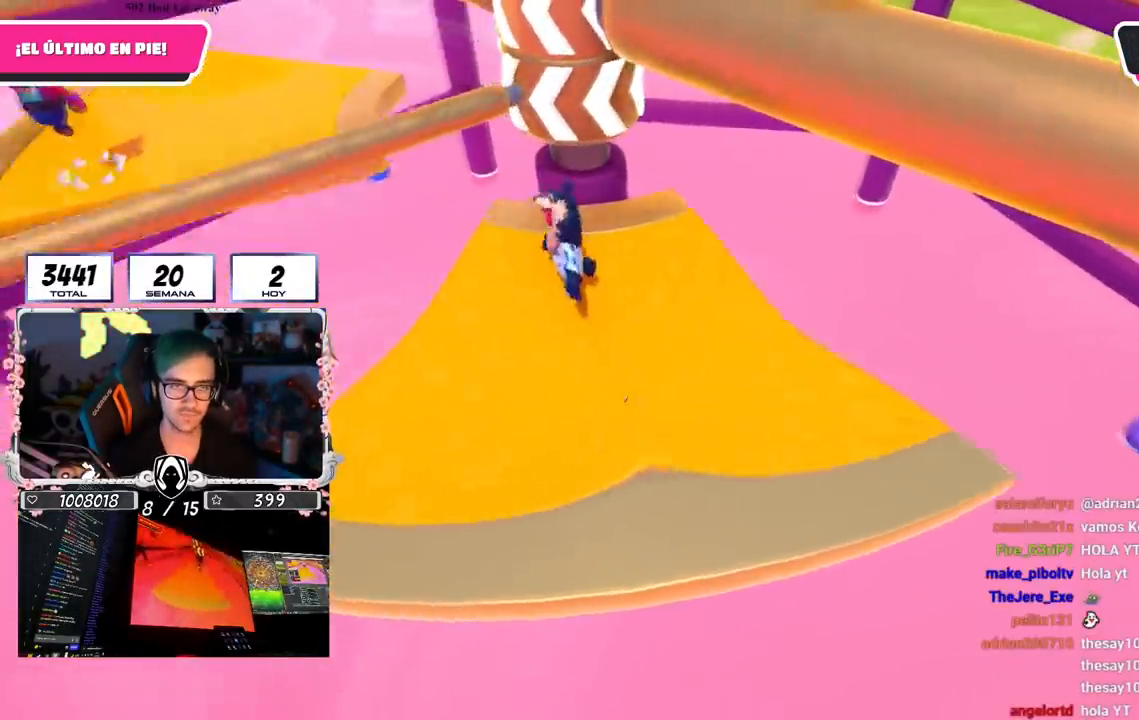
{"buttons": [], "left_stick": "center", "right_stick": "center", "events": [[351, "left_stick", "right"], [484, "left_stick", "center"]]}
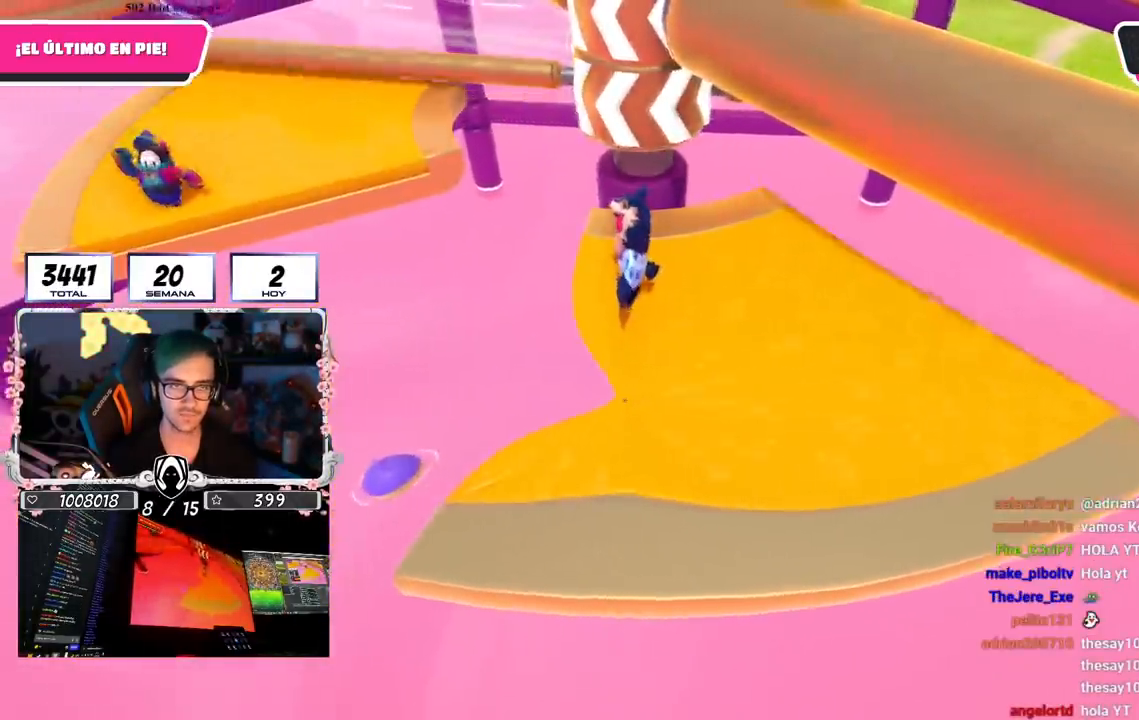
{"buttons": [], "left_stick": "right", "right_stick": "center", "events": [[217, "left_stick", "right"], [233, "CROSS", "down"], [467, "CROSS", "up"]]}
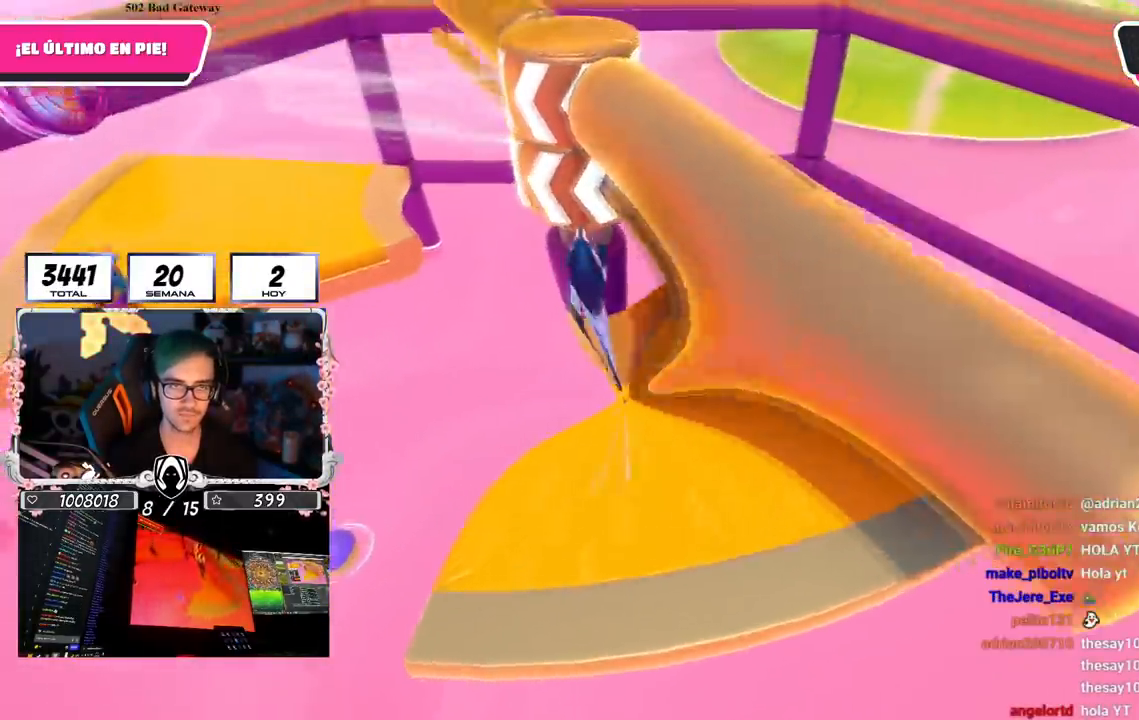
{"buttons": [], "left_stick": "up-right", "right_stick": "left", "events": [[384, "left_stick", "up-right"], [501, "right_stick", "left"]]}